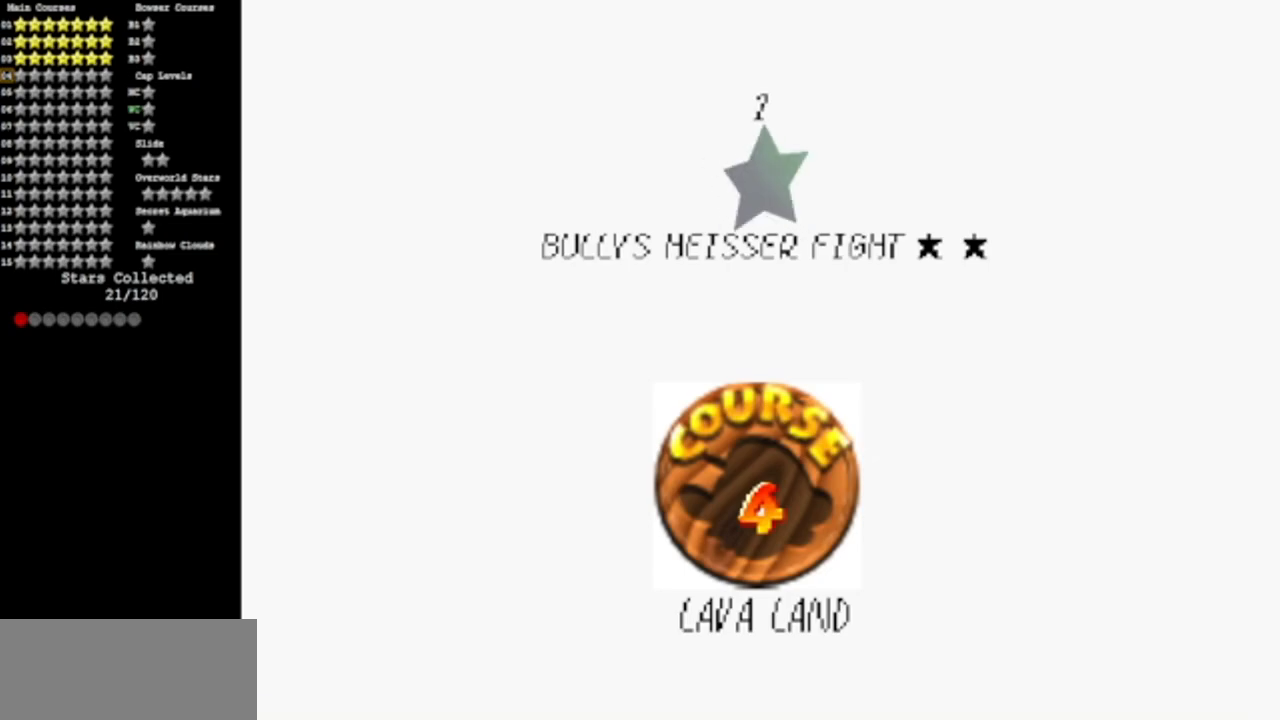
Gameplay with a controller (Nintendo layout); each line is a JSON object with the inputs held at the frame after it. "events" lists button and stick changes between this image and that frame as [ms after this image, input, new state], when the widget could be followed in between. Not read: L3 R3 START other_buttons.
{"buttons": ["A"], "left_stick": "center", "events": [[434, "A", "down"]]}
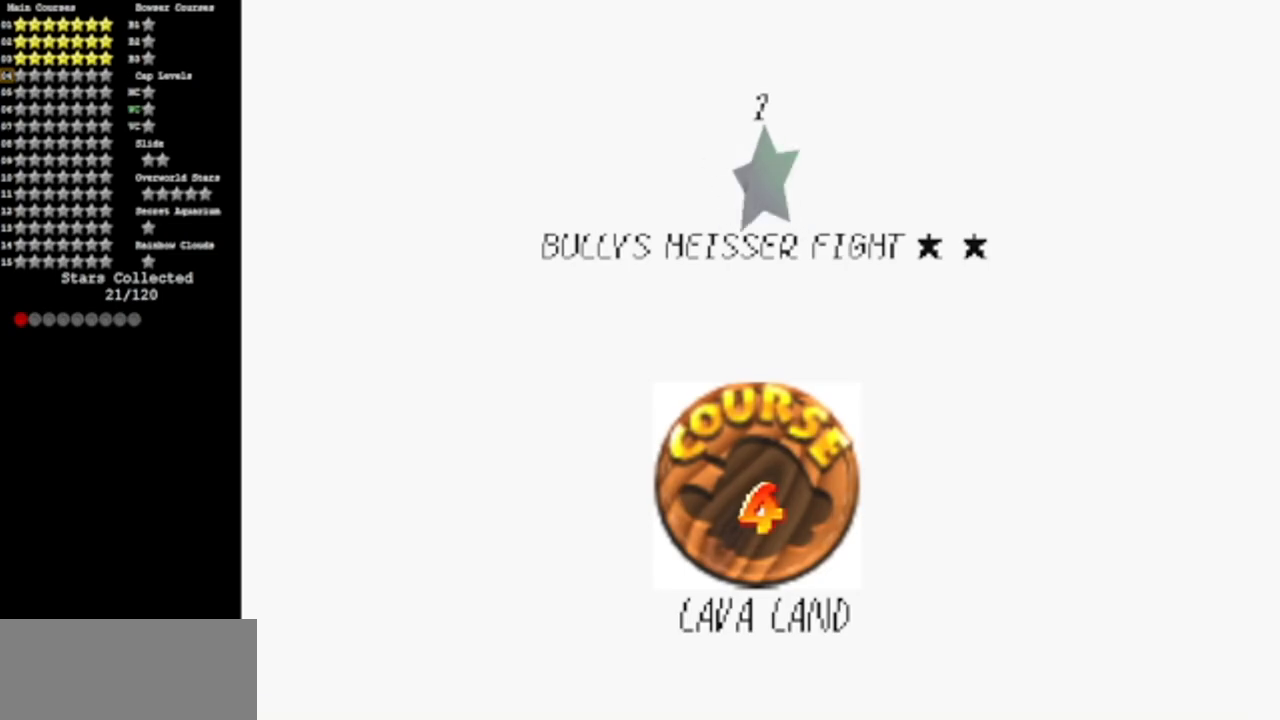
{"buttons": [], "left_stick": "center", "events": [[50, "A", "up"]]}
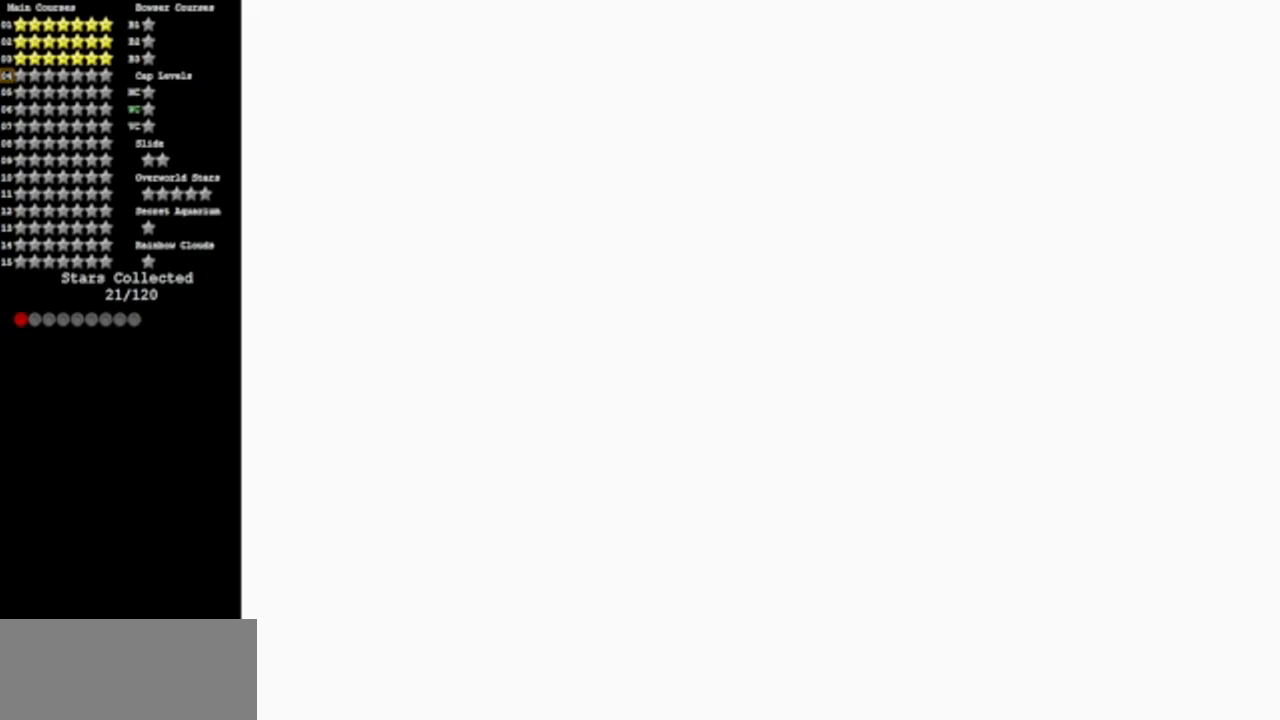
{"buttons": [], "left_stick": "center", "events": []}
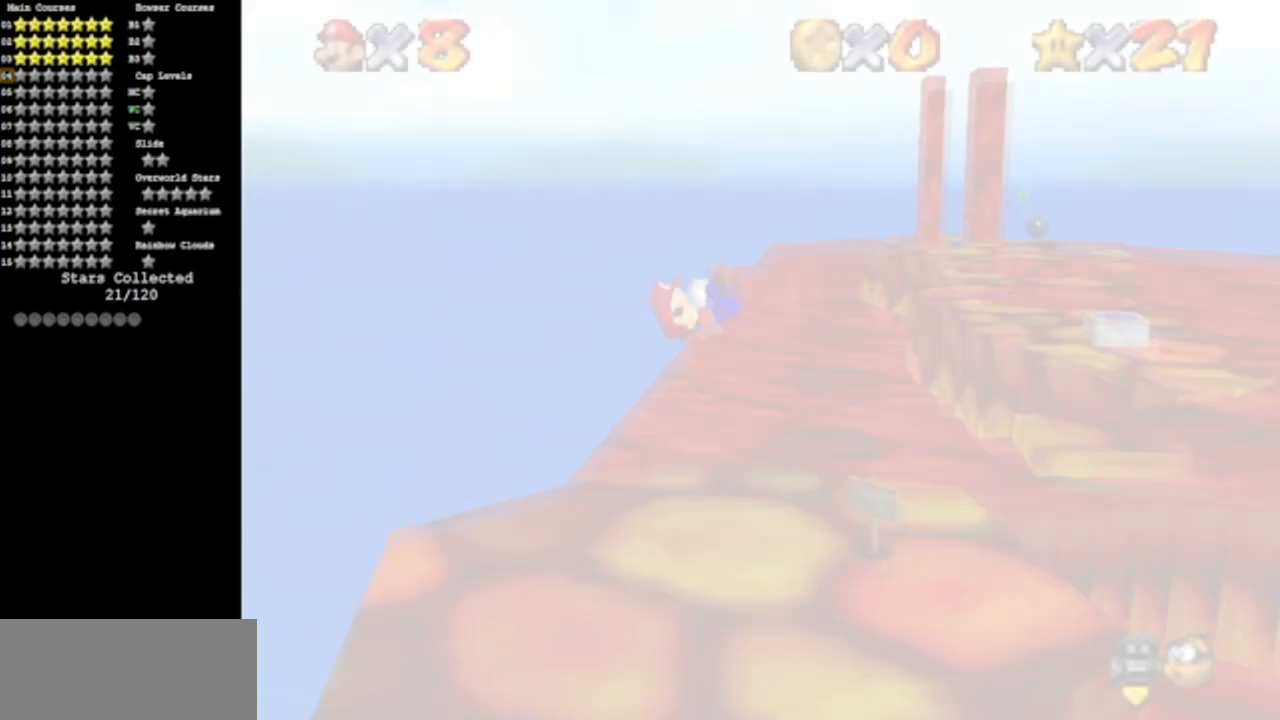
{"buttons": [], "left_stick": "center", "events": []}
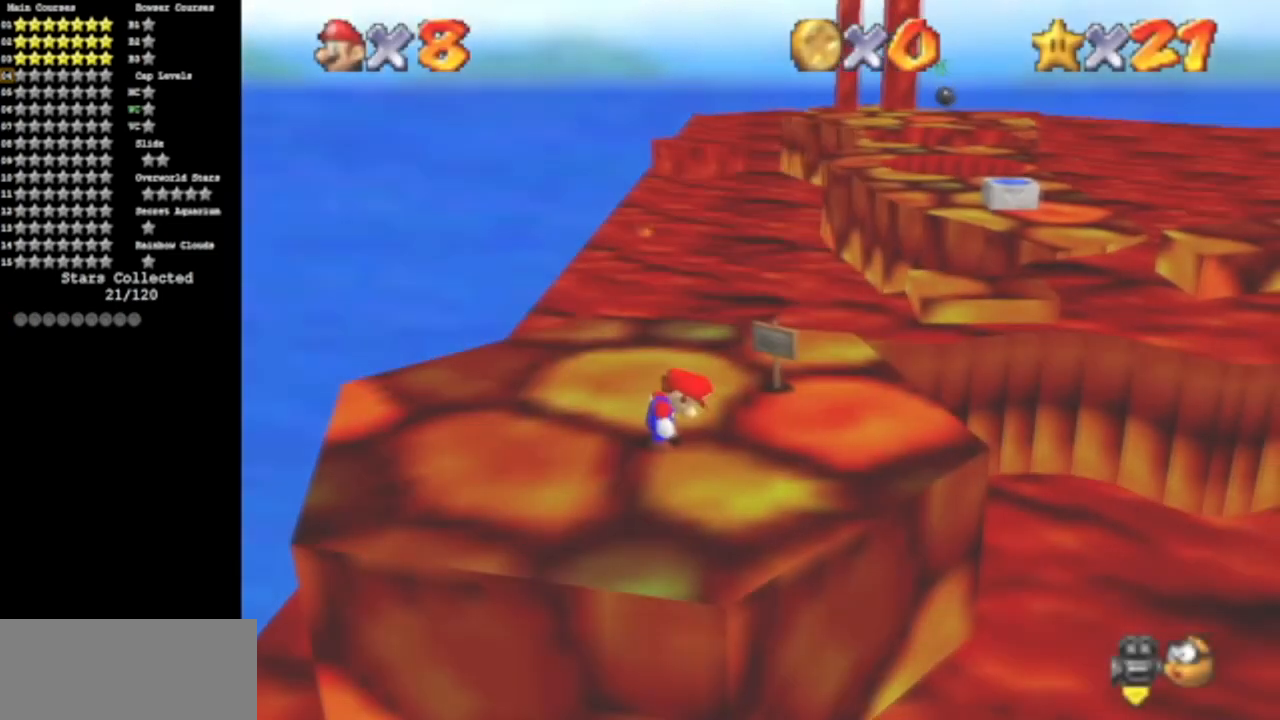
{"buttons": [], "left_stick": "up", "events": [[50, "C_LEFT", "down"], [84, "C_DOWN", "down"], [267, "C_DOWN", "up"], [267, "C_LEFT", "up"], [451, "left_stick", "up"]]}
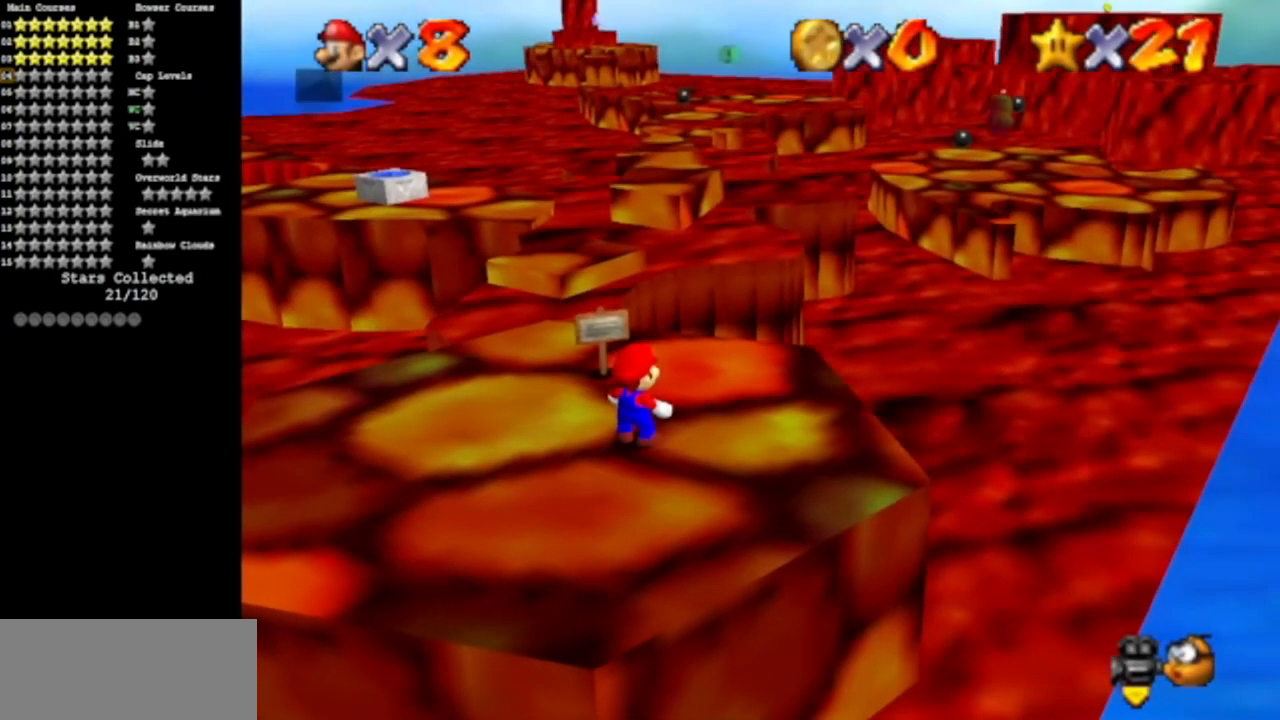
{"buttons": [], "left_stick": "center", "events": [[166, "left_stick", "up-left"], [333, "left_stick", "center"]]}
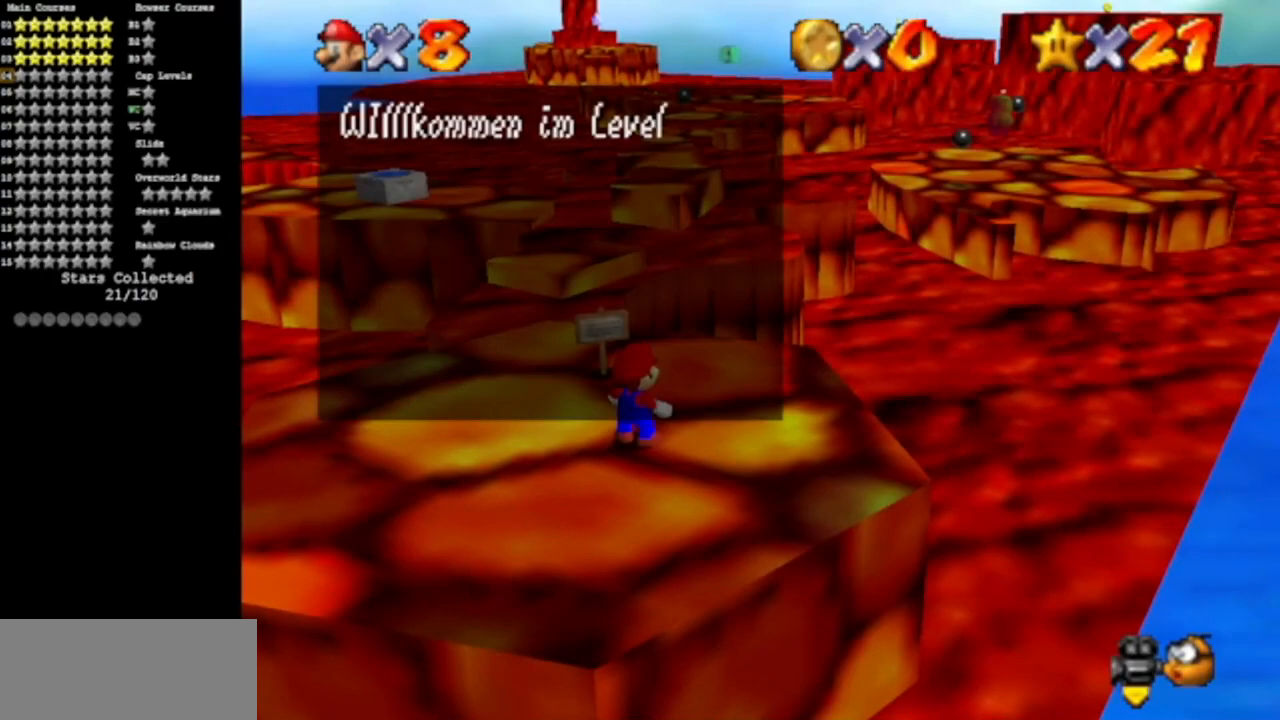
{"buttons": [], "left_stick": "up-left", "events": [[267, "A", "down"], [367, "A", "up"], [384, "left_stick", "up-left"]]}
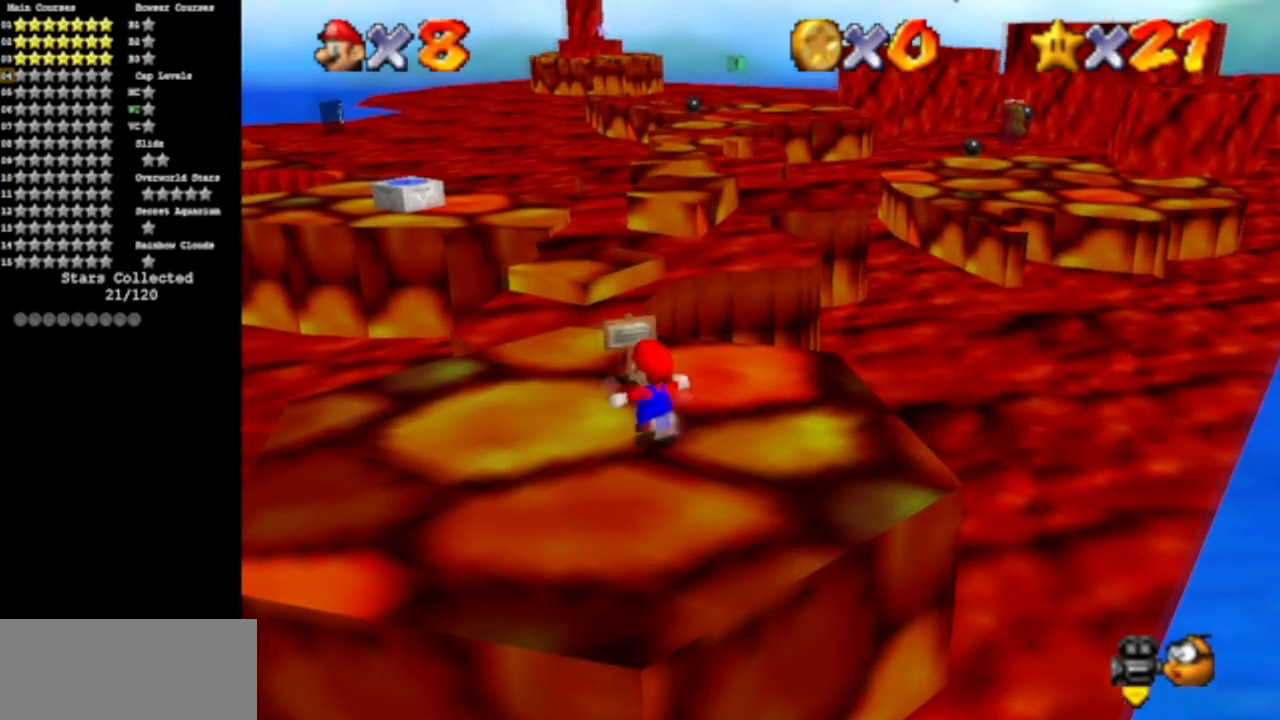
{"buttons": [], "left_stick": "center", "events": [[183, "left_stick", "center"], [233, "C_UP", "down"], [333, "C_UP", "up"]]}
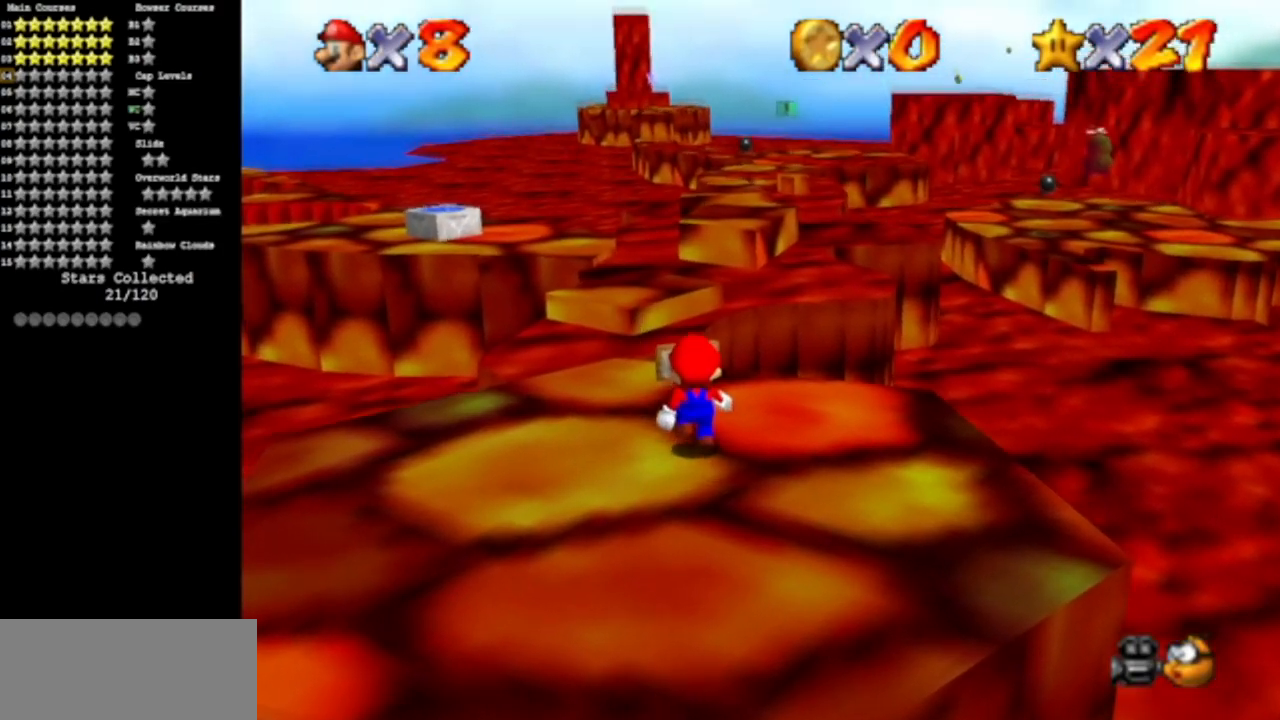
{"buttons": [], "left_stick": "center", "events": [[134, "left_stick", "up-left"], [217, "left_stick", "center"]]}
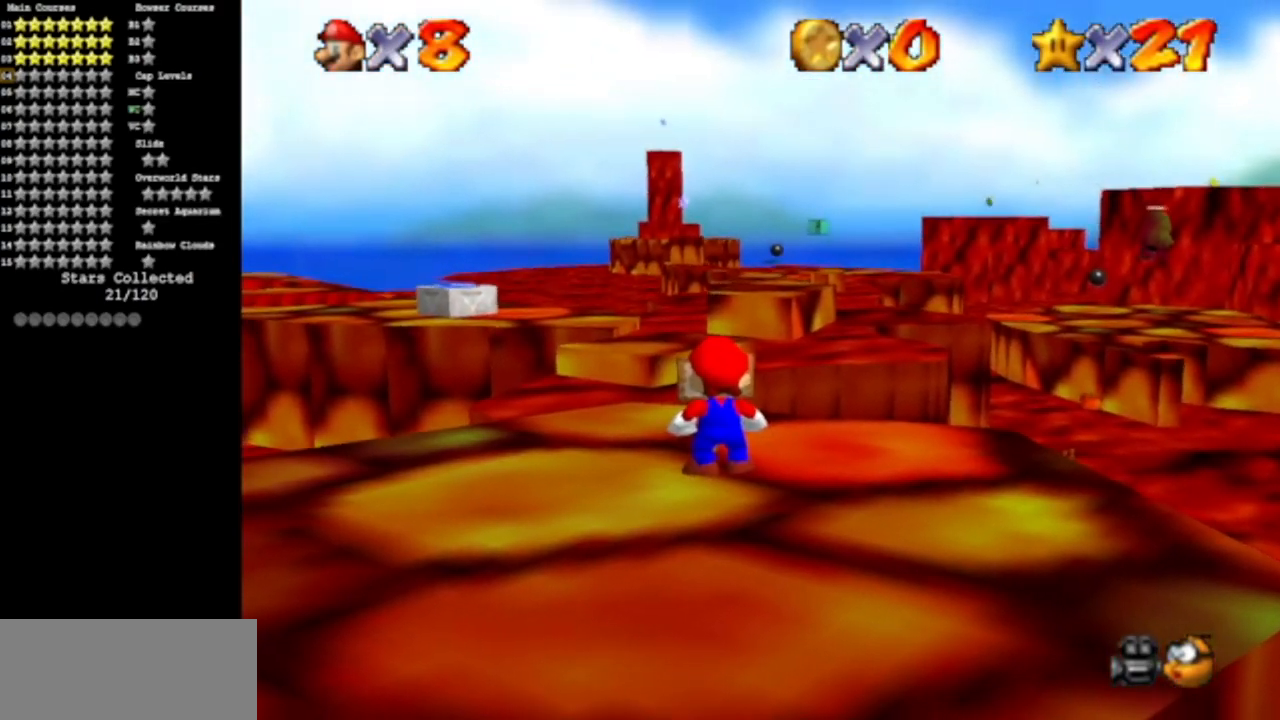
{"buttons": [], "left_stick": "center", "events": [[217, "B", "down"], [317, "B", "up"]]}
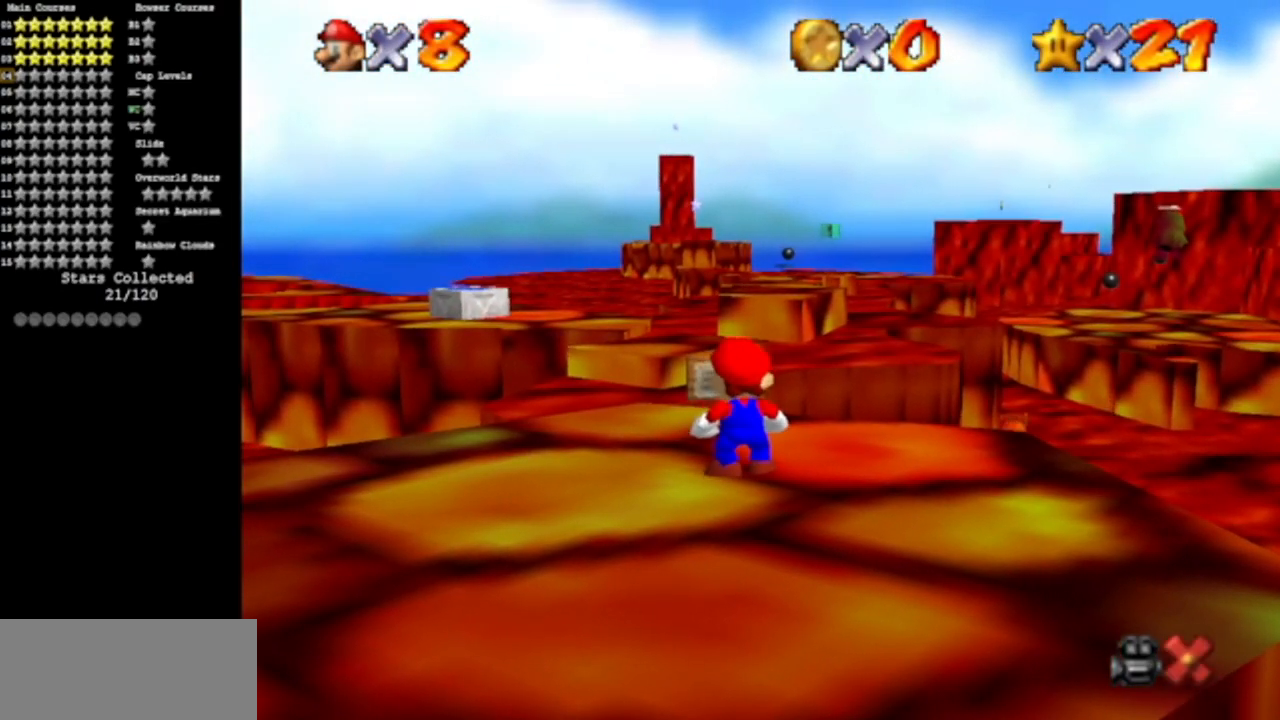
{"buttons": [], "left_stick": "center", "events": []}
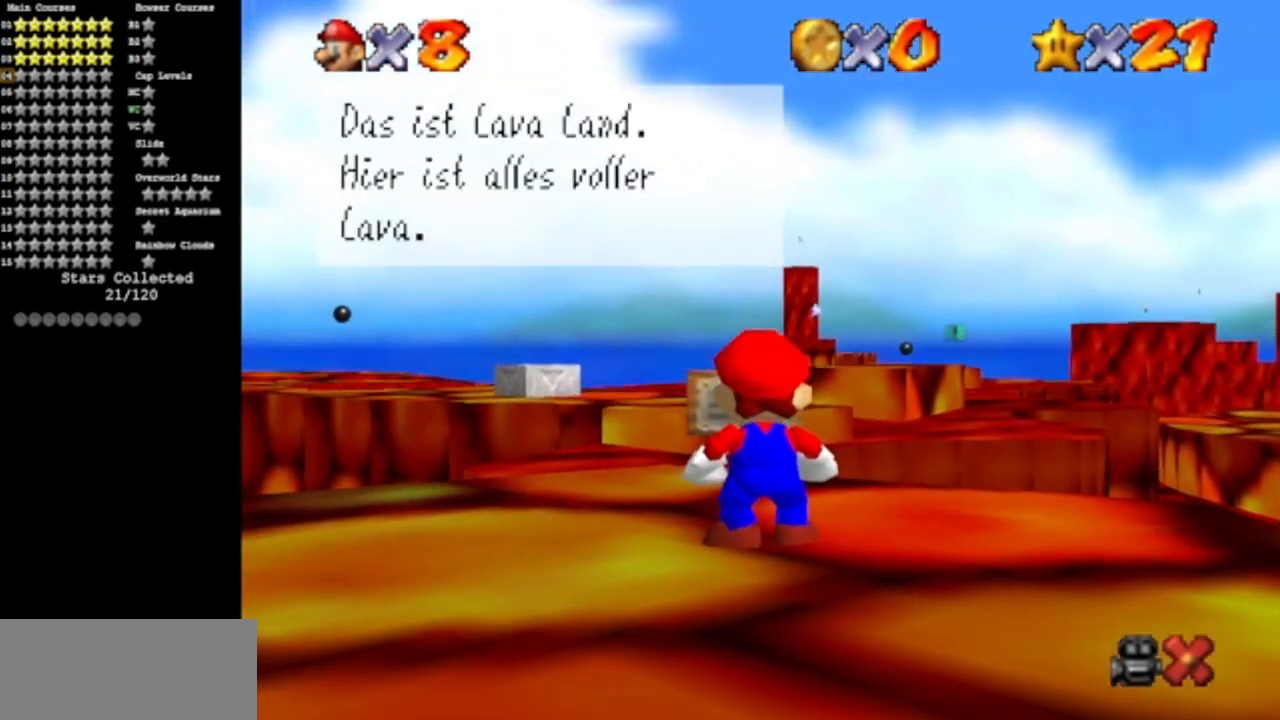
{"buttons": [], "left_stick": "center", "events": []}
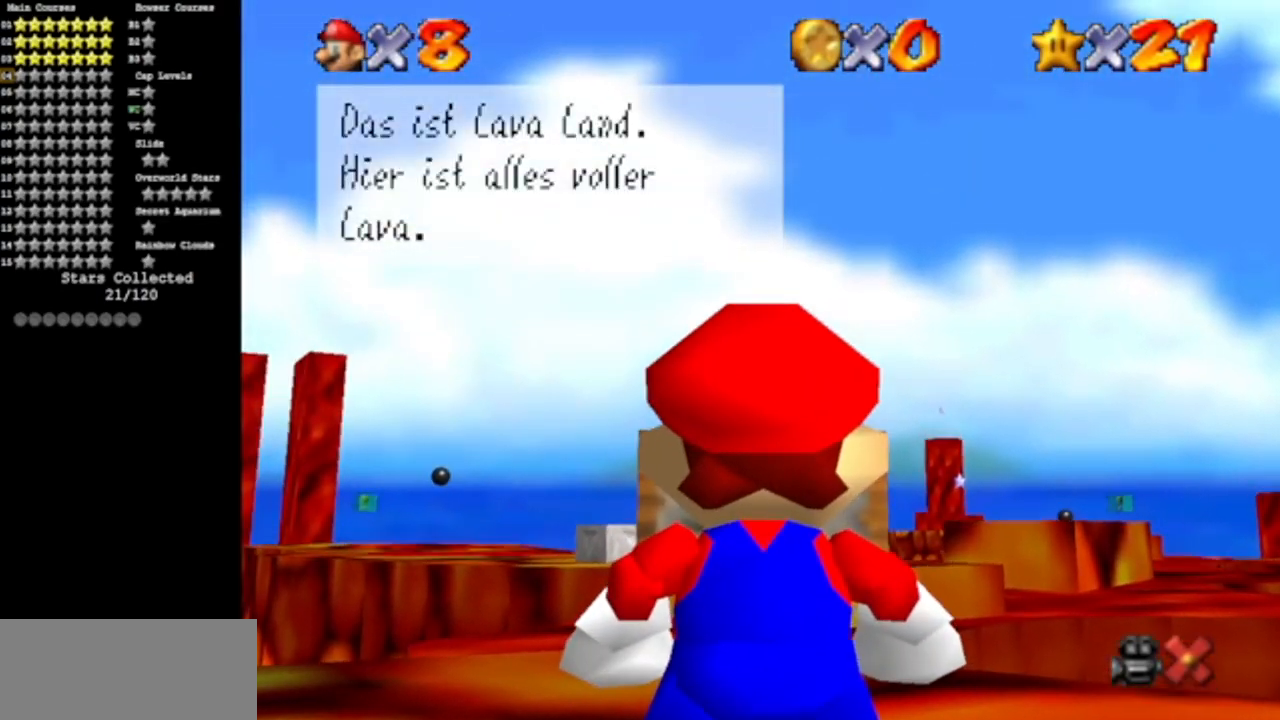
{"buttons": ["A"], "left_stick": "center", "events": [[67, "A", "down"], [167, "A", "up"], [434, "A", "down"]]}
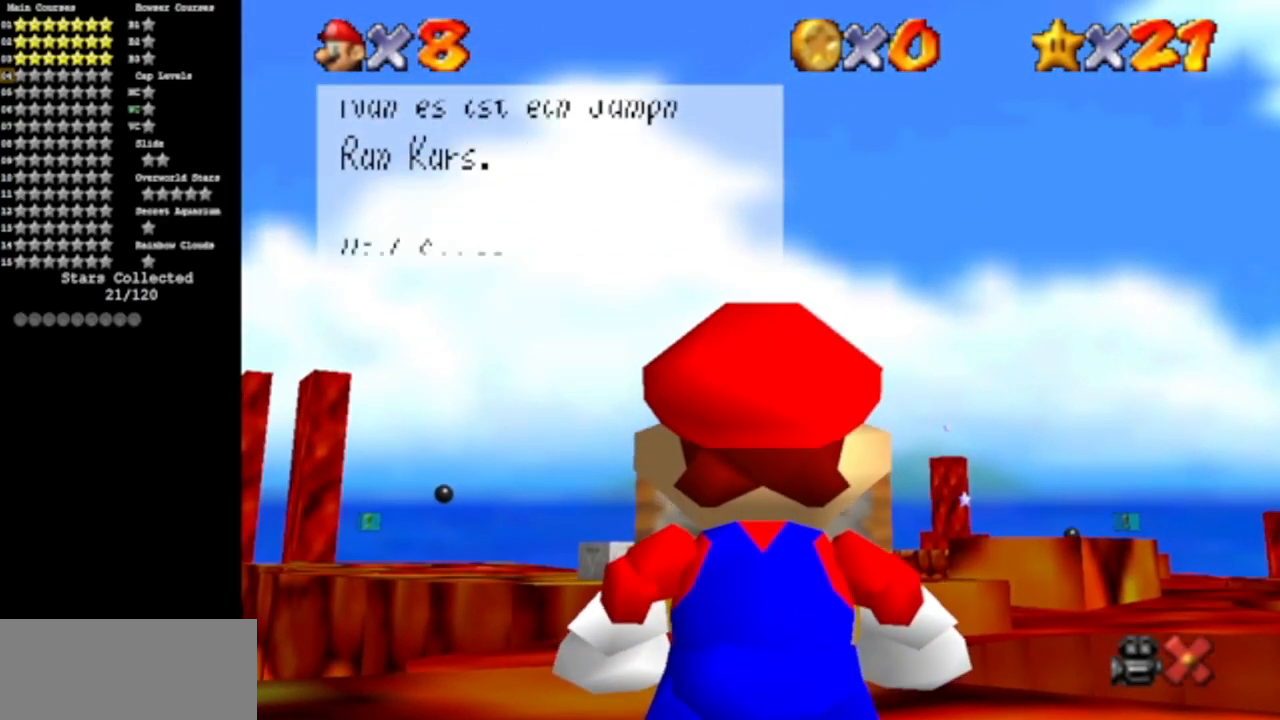
{"buttons": [], "left_stick": "center", "events": [[66, "A", "up"], [250, "A", "down"], [317, "A", "up"]]}
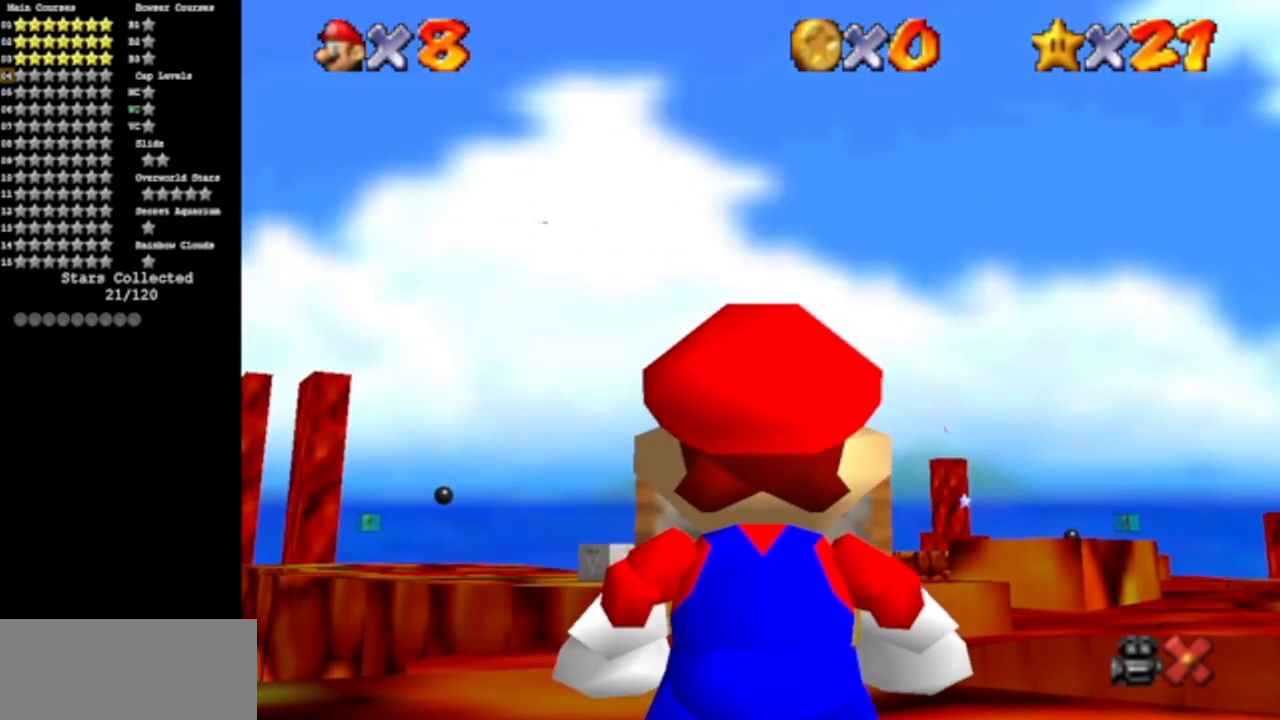
{"buttons": [], "left_stick": "down-left", "events": [[501, "left_stick", "down-left"]]}
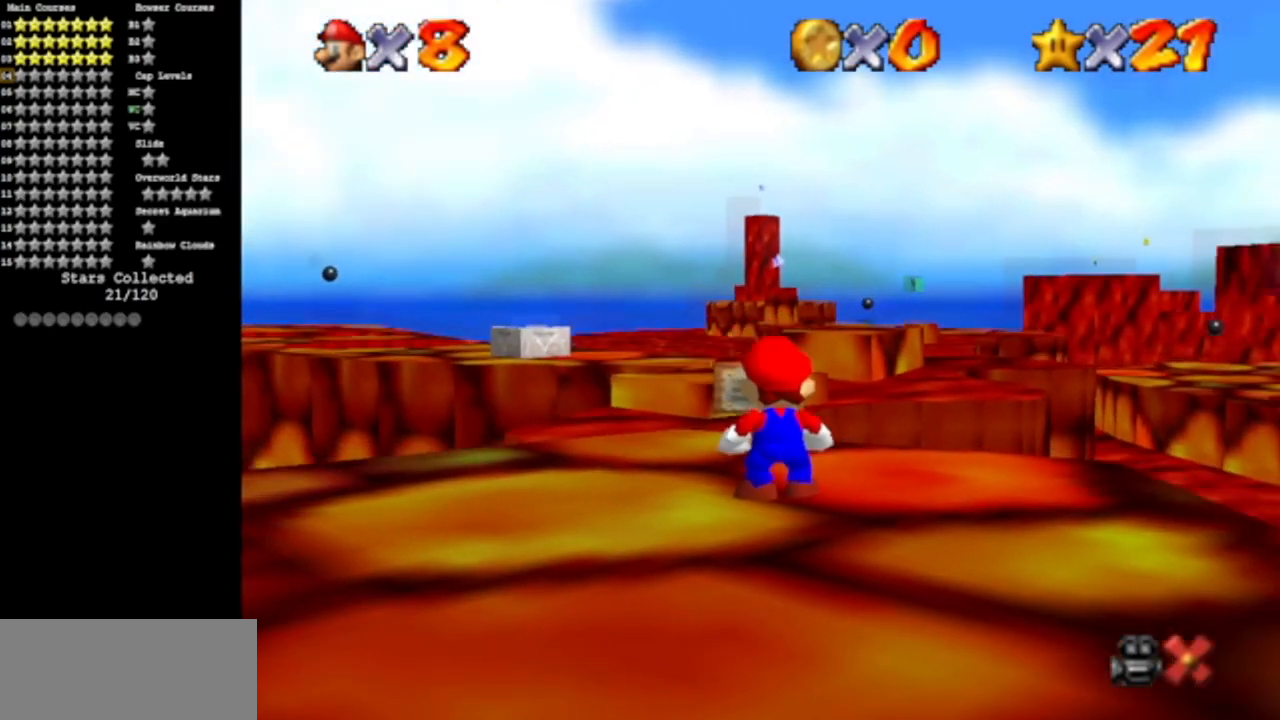
{"buttons": [], "left_stick": "left", "events": [[417, "left_stick", "left"]]}
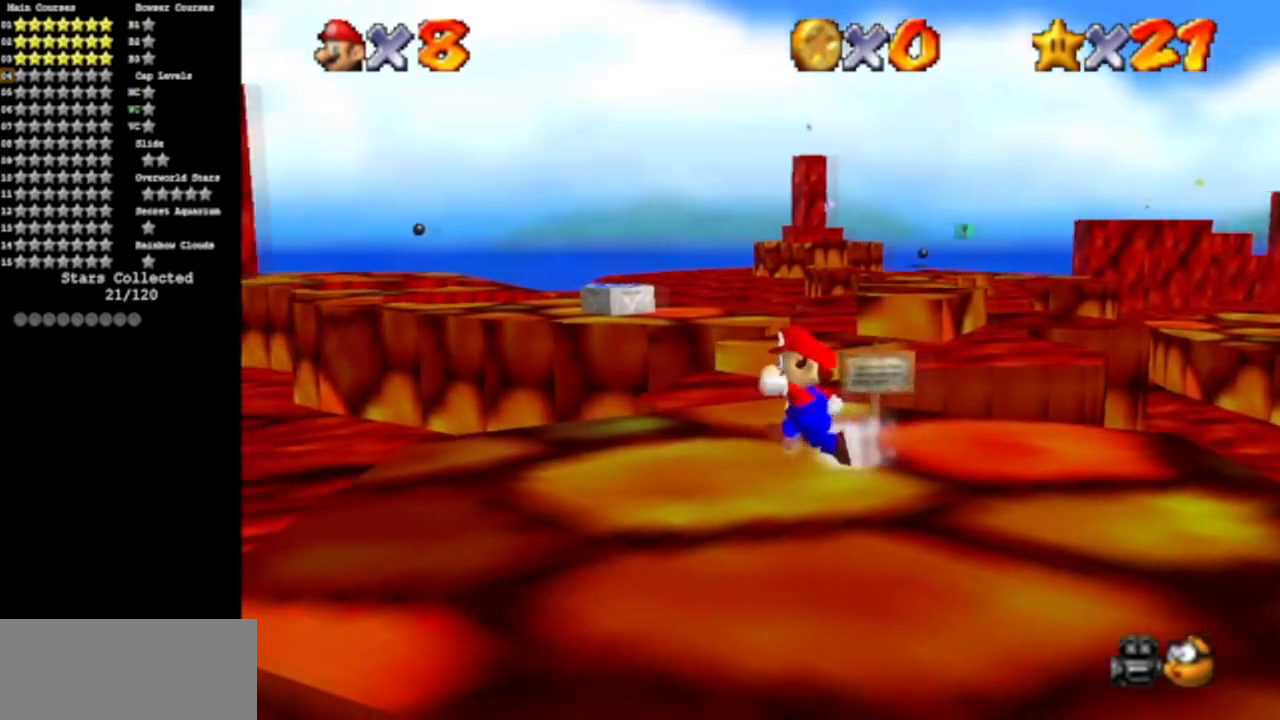
{"buttons": [], "left_stick": "up", "events": [[33, "left_stick", "up-left"], [134, "R1", "down"], [167, "left_stick", "up"], [234, "C_DOWN", "down"], [234, "R1", "up"], [401, "C_DOWN", "up"]]}
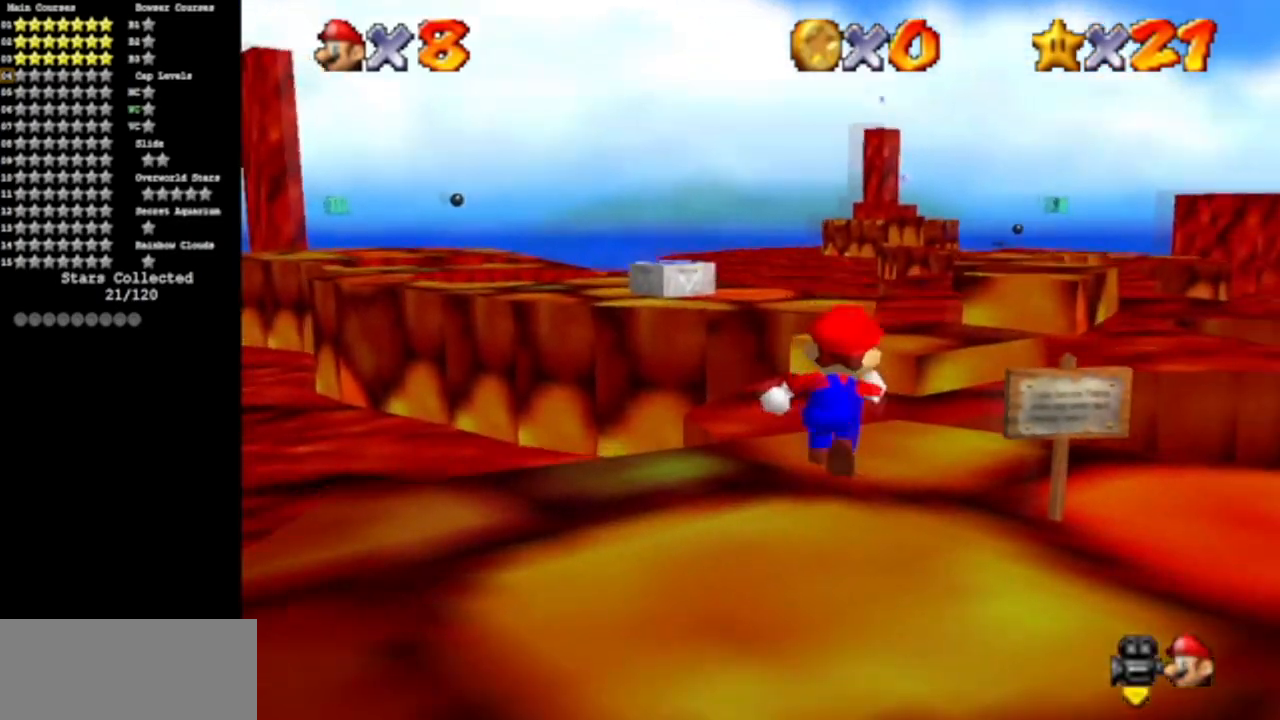
{"buttons": [], "left_stick": "down", "events": [[50, "A", "down"], [183, "left_stick", "up-right"], [233, "A", "up"], [433, "left_stick", "down-right"], [500, "left_stick", "down"]]}
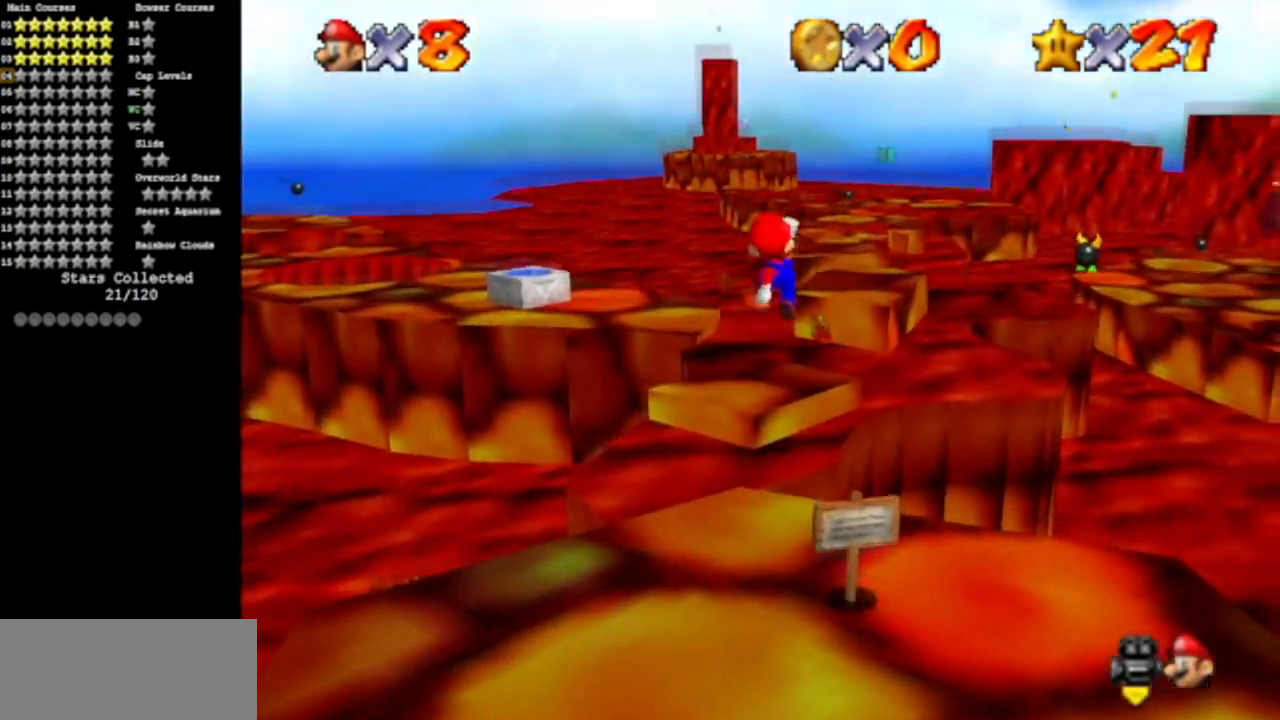
{"buttons": ["A"], "left_stick": "up", "events": [[100, "left_stick", "center"], [167, "left_stick", "up"], [417, "A", "down"]]}
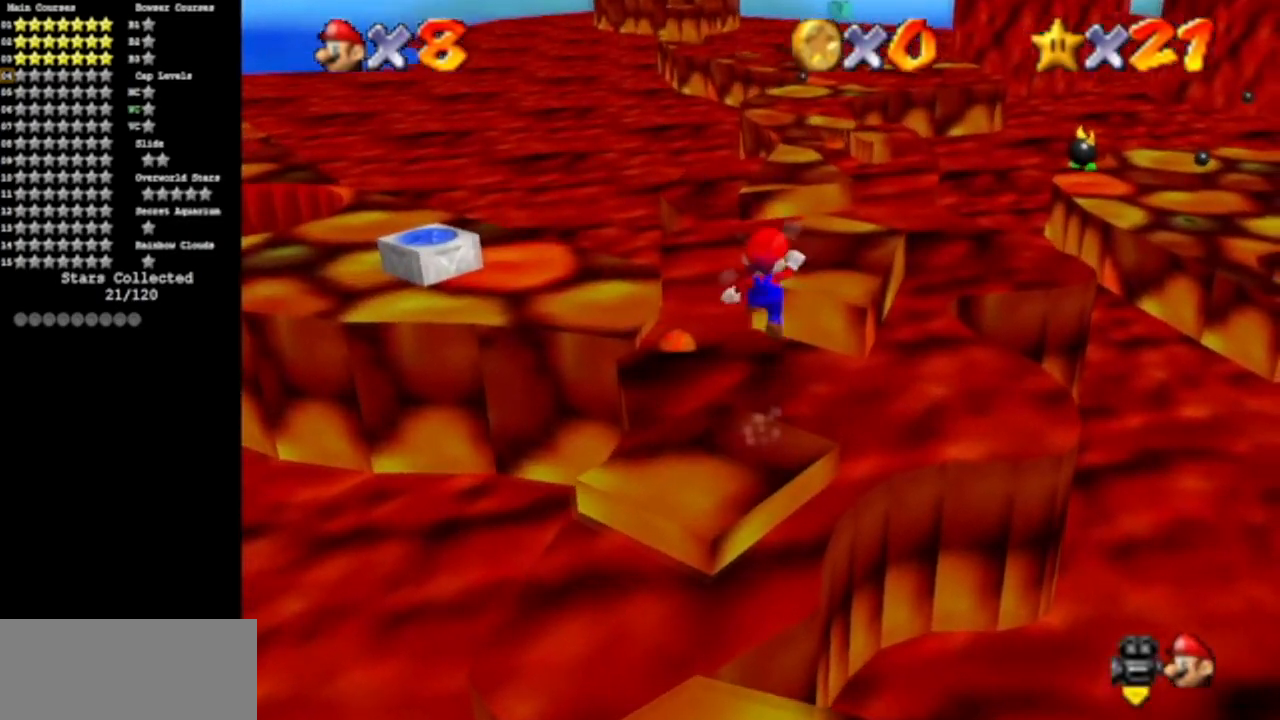
{"buttons": ["C_DOWN", "C_LEFT"], "left_stick": "center", "events": [[100, "A", "up"], [250, "left_stick", "up-right"], [383, "C_DOWN", "down"], [383, "C_LEFT", "down"], [400, "left_stick", "center"]]}
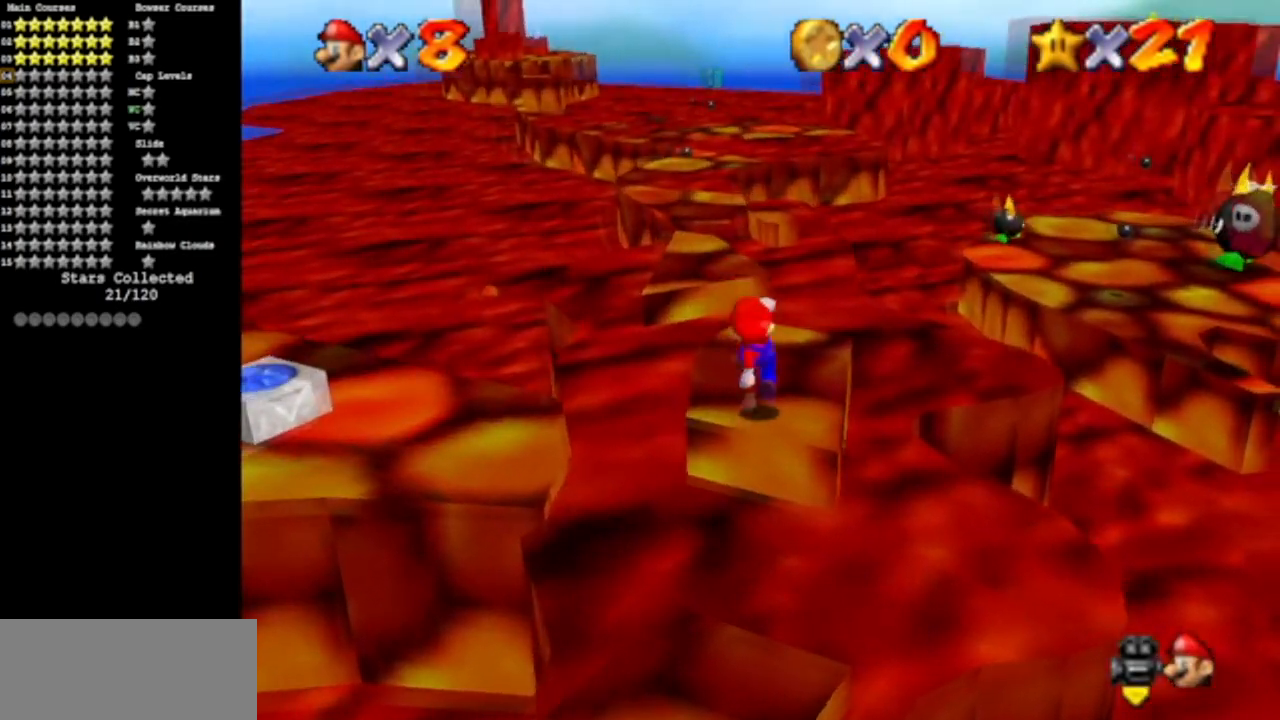
{"buttons": [], "left_stick": "up", "events": [[33, "C_DOWN", "up"], [33, "C_LEFT", "up"], [100, "C_LEFT", "down"], [167, "C_DOWN", "down"], [267, "C_DOWN", "up"], [267, "C_LEFT", "up"], [367, "left_stick", "up"]]}
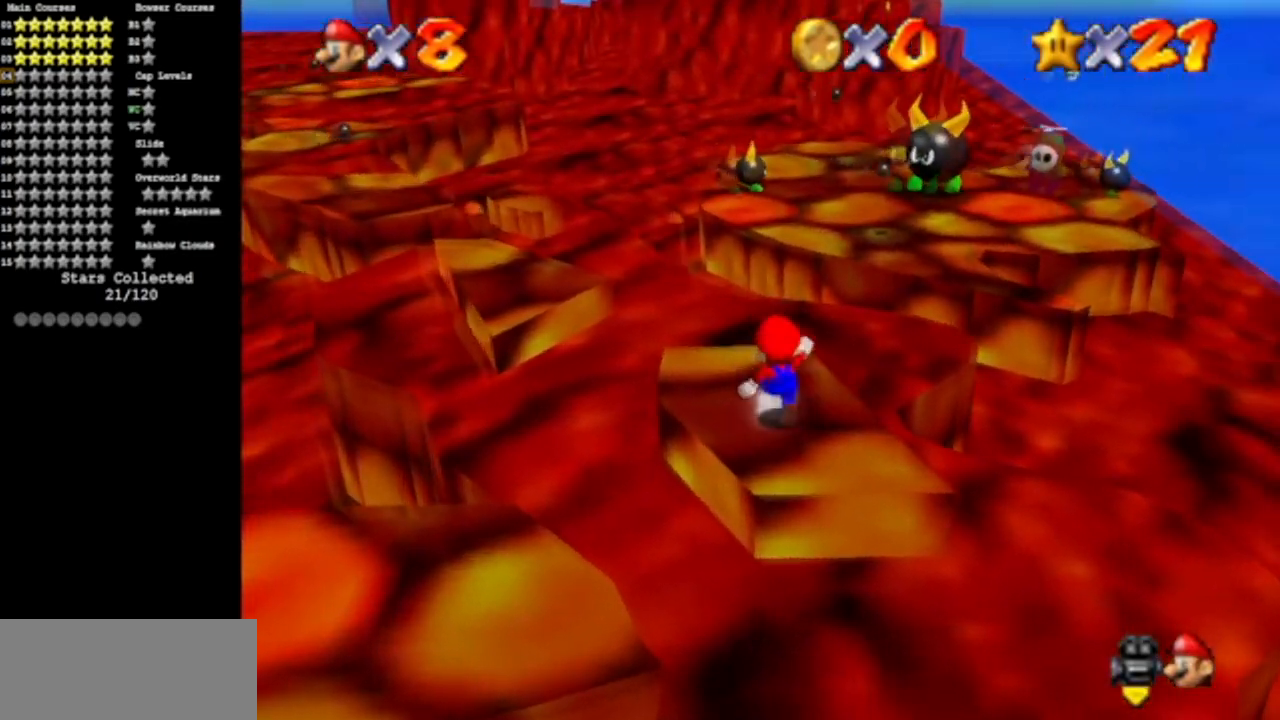
{"buttons": [], "left_stick": "up", "events": [[217, "Z", "down"], [267, "A", "down"], [433, "Z", "up"], [450, "A", "up"]]}
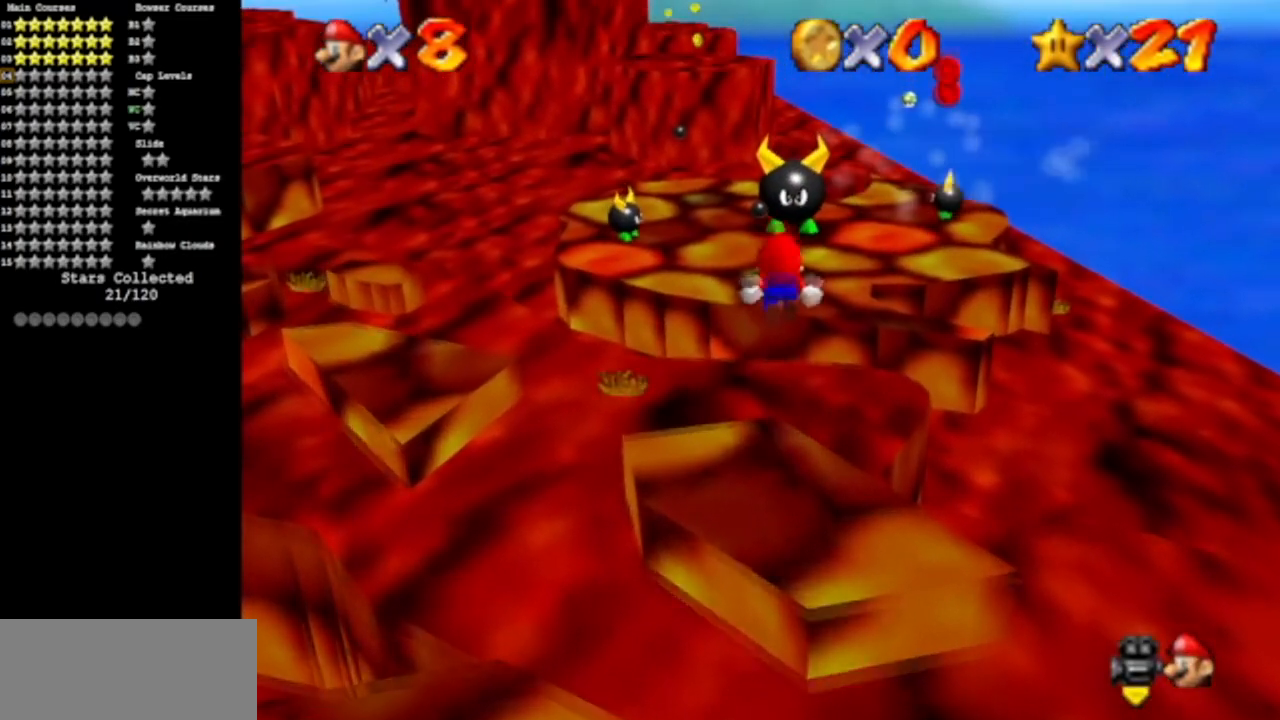
{"buttons": [], "left_stick": "up-left", "events": [[167, "left_stick", "up-left"]]}
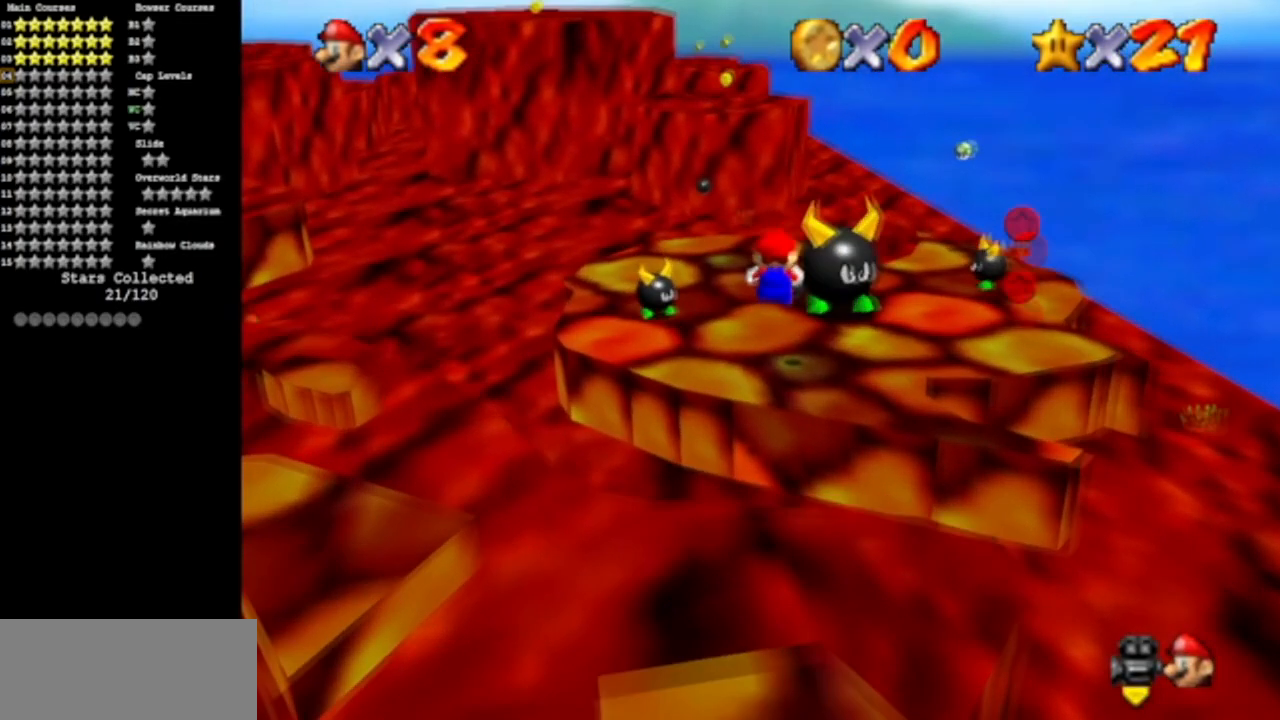
{"buttons": [], "left_stick": "up-left", "events": []}
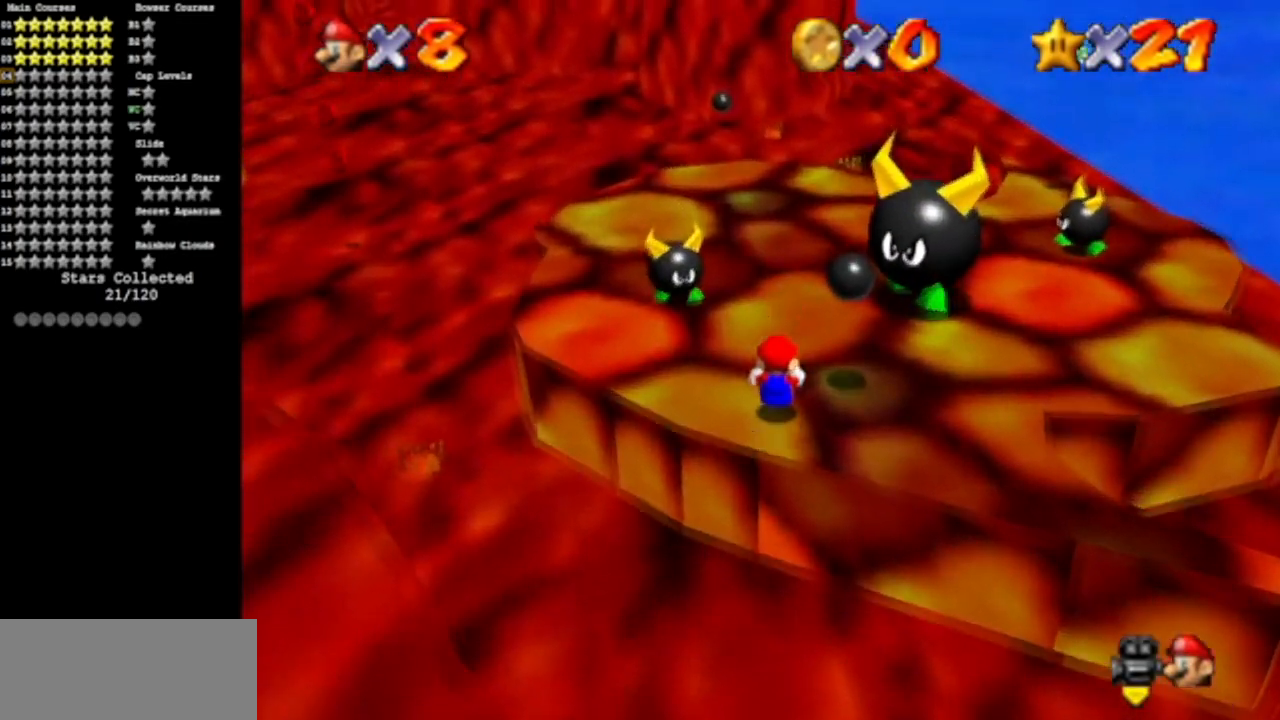
{"buttons": [], "left_stick": "up-left", "events": [[17, "left_stick", "up"], [501, "left_stick", "up-left"]]}